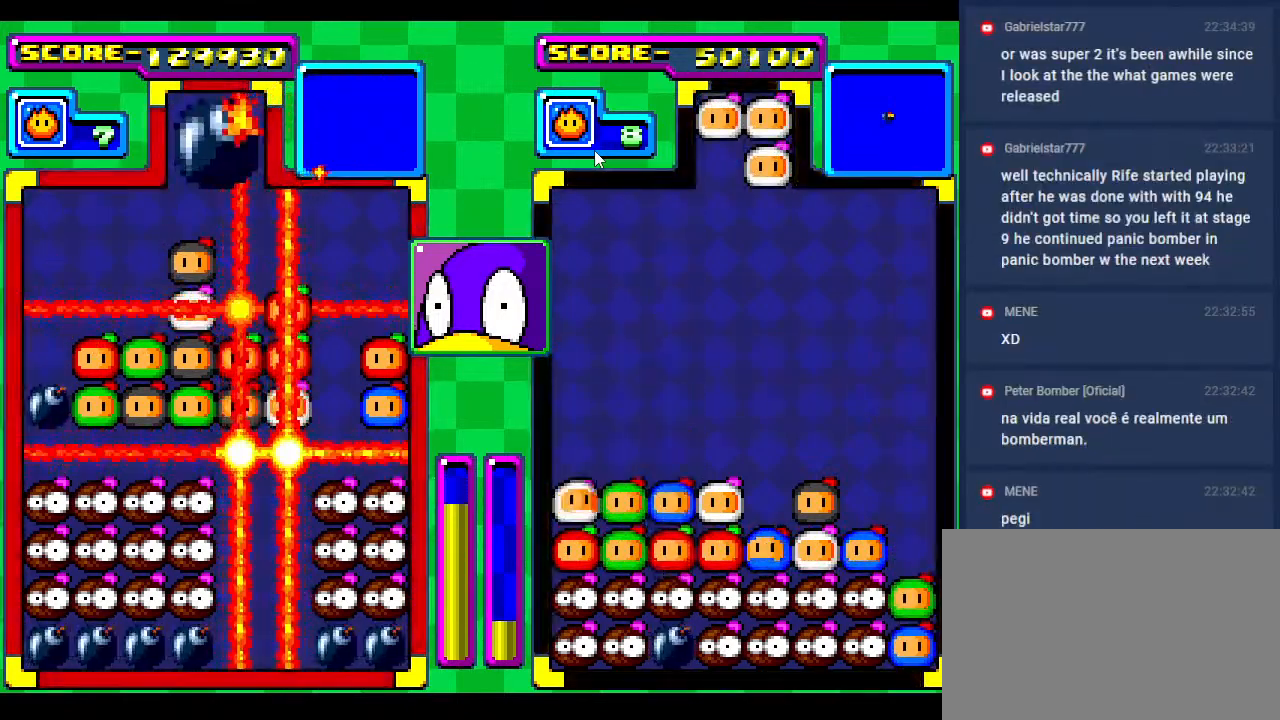
Gameplay with a controller; each line is a JSON object with the inputs held at the frame after it. "events" lists button and stick changes between this image and that frame as [ms after this image, input, new state], when the widget could be followed in between. Not read: L3 R3 other_buttons.
{"buttons": [], "events": []}
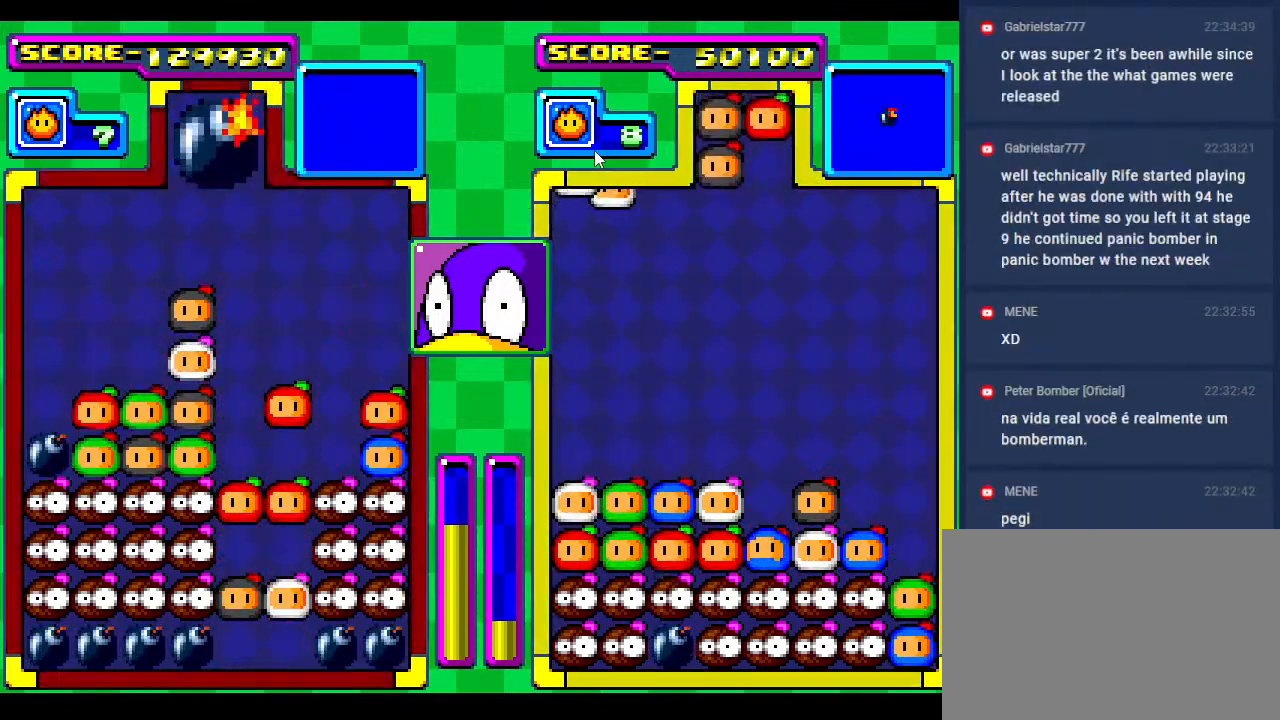
{"buttons": [], "events": [[217, "DPAD_RIGHT", "down"], [333, "DPAD_RIGHT", "up"]]}
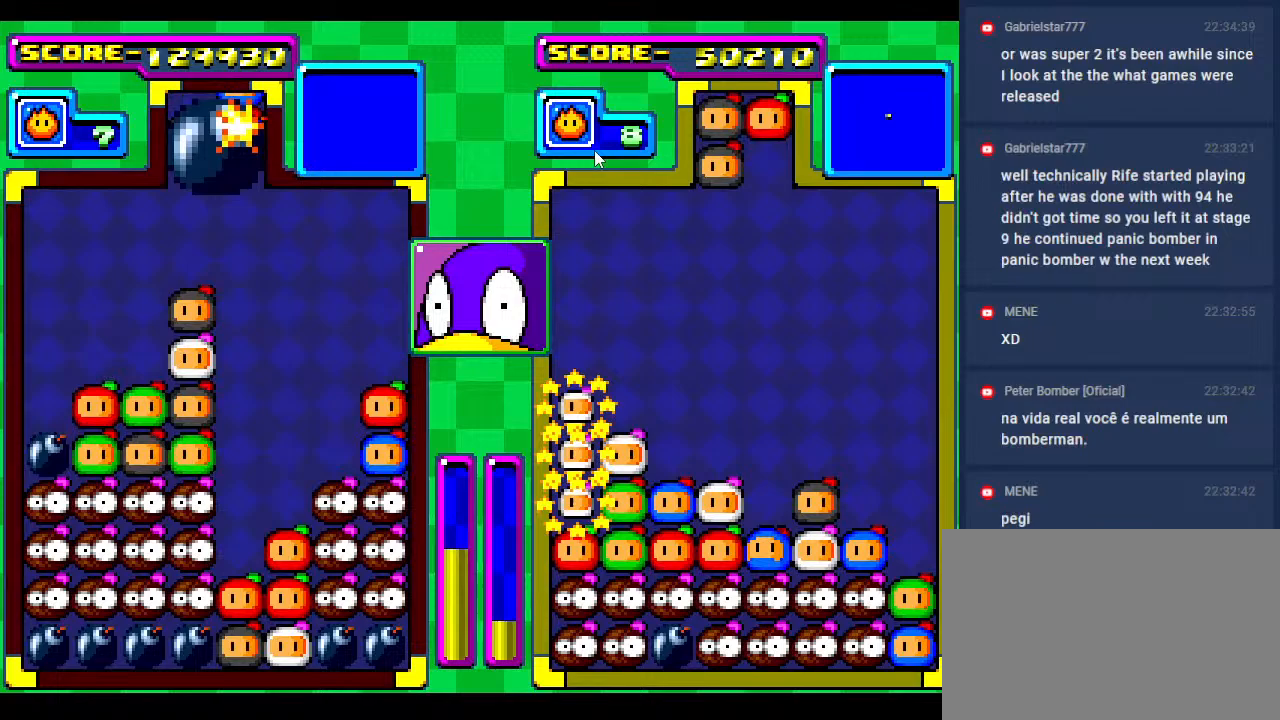
{"buttons": ["DPAD_DOWN"], "events": [[50, "DPAD_RIGHT", "down"], [133, "DPAD_RIGHT", "up"], [417, "DPAD_DOWN", "down"]]}
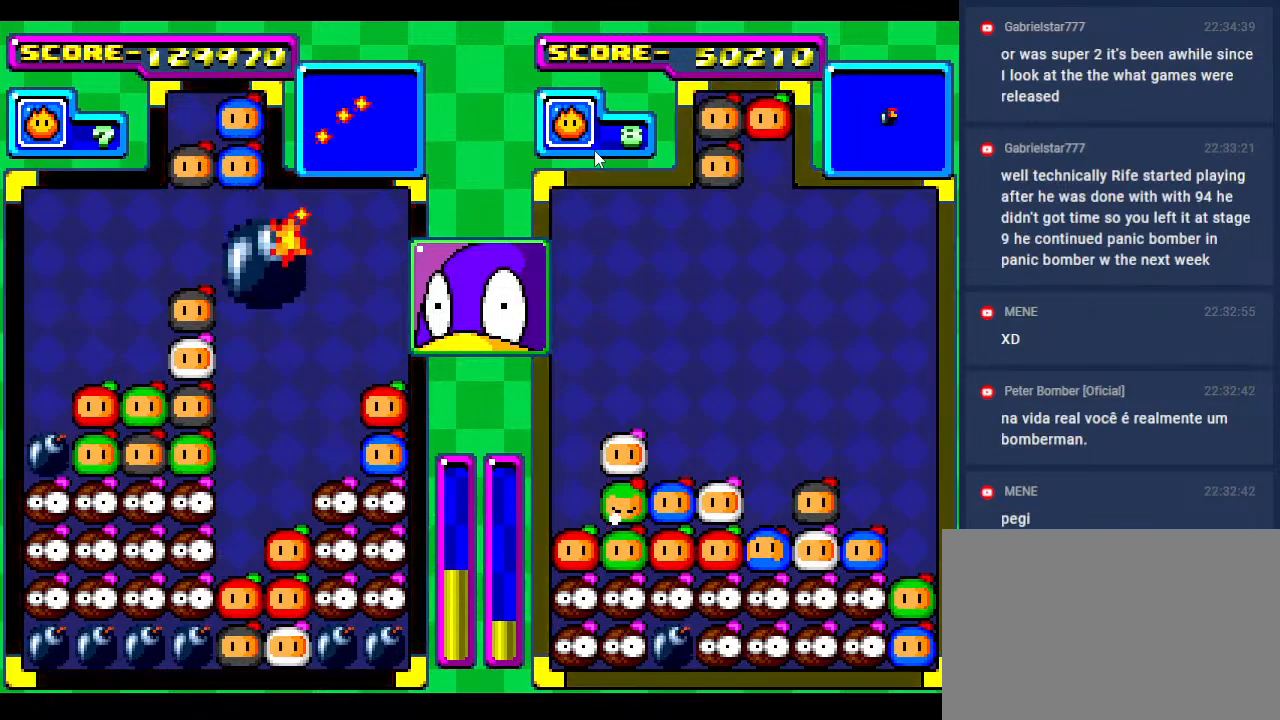
{"buttons": [], "events": [[483, "DPAD_DOWN", "up"]]}
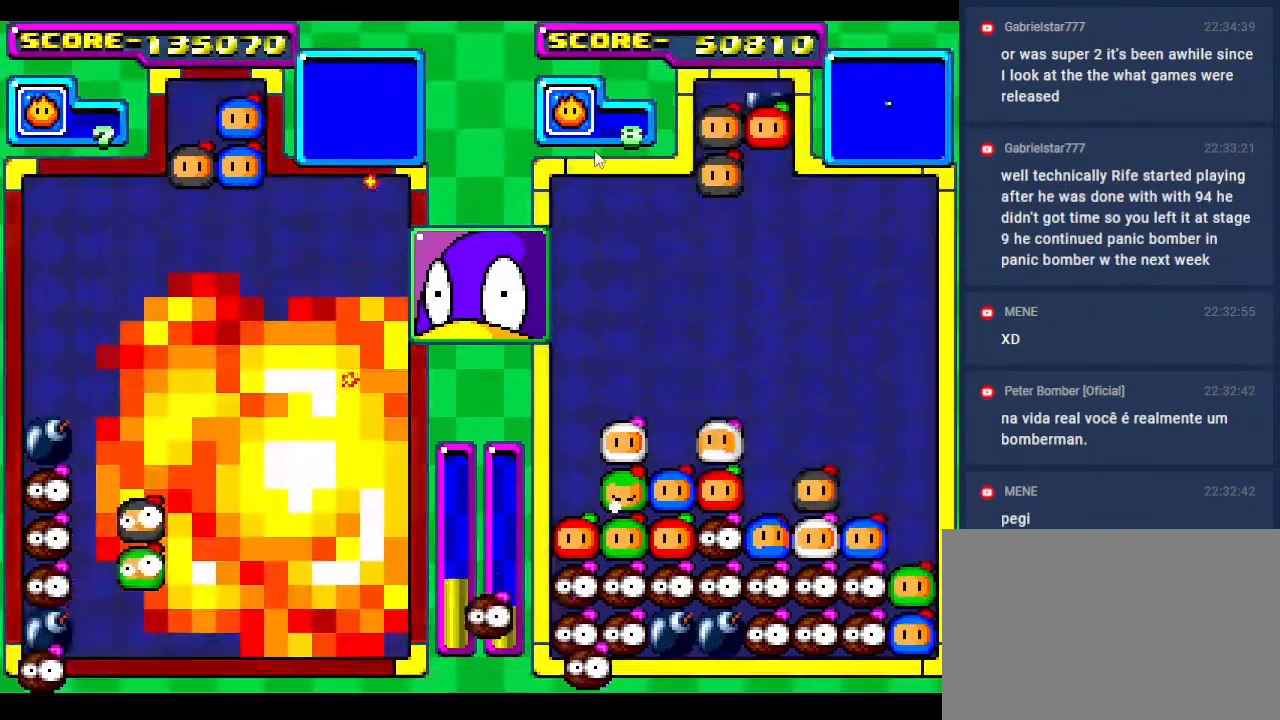
{"buttons": [], "events": []}
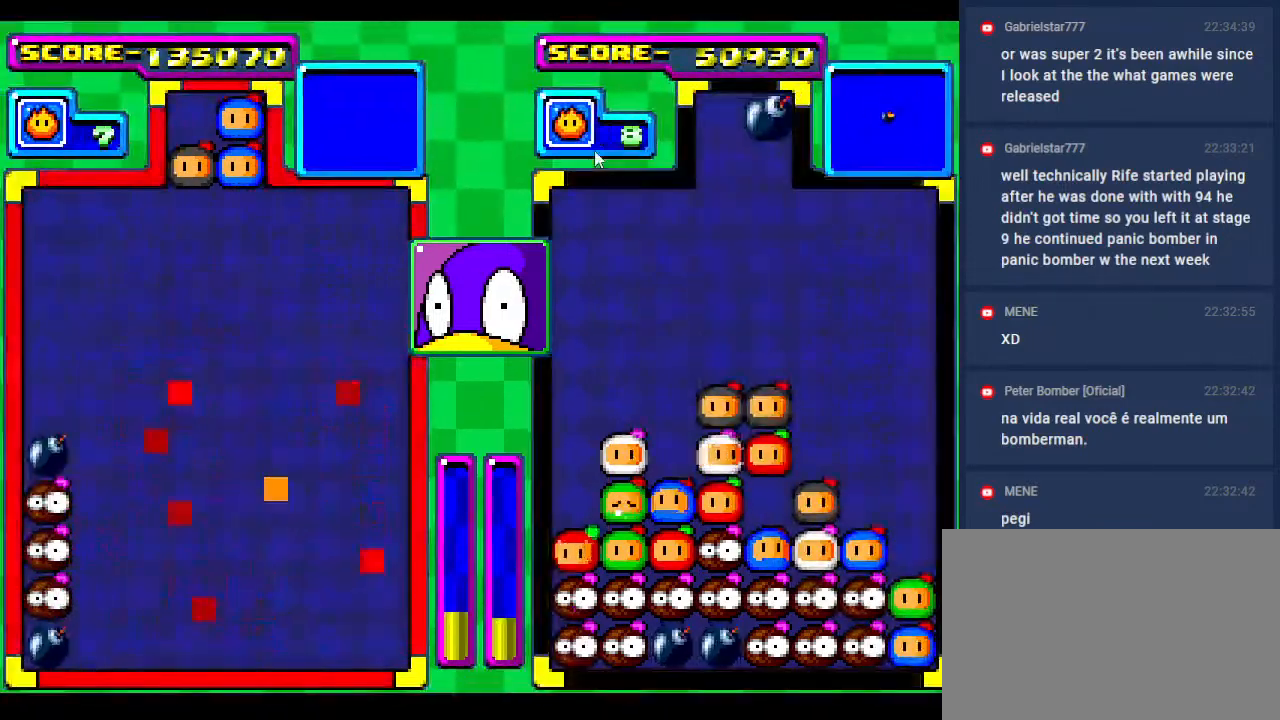
{"buttons": ["DPAD_DOWN"], "events": [[67, "DPAD_DOWN", "down"]]}
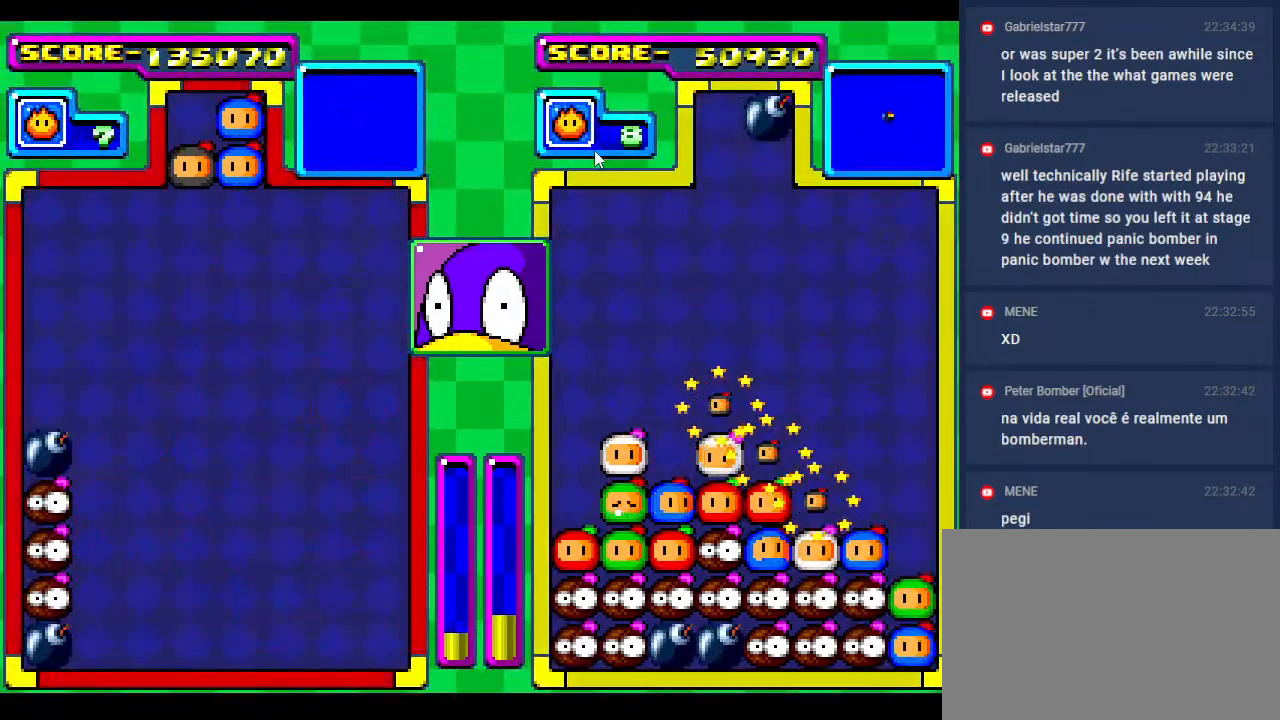
{"buttons": [], "events": [[100, "DPAD_DOWN", "up"]]}
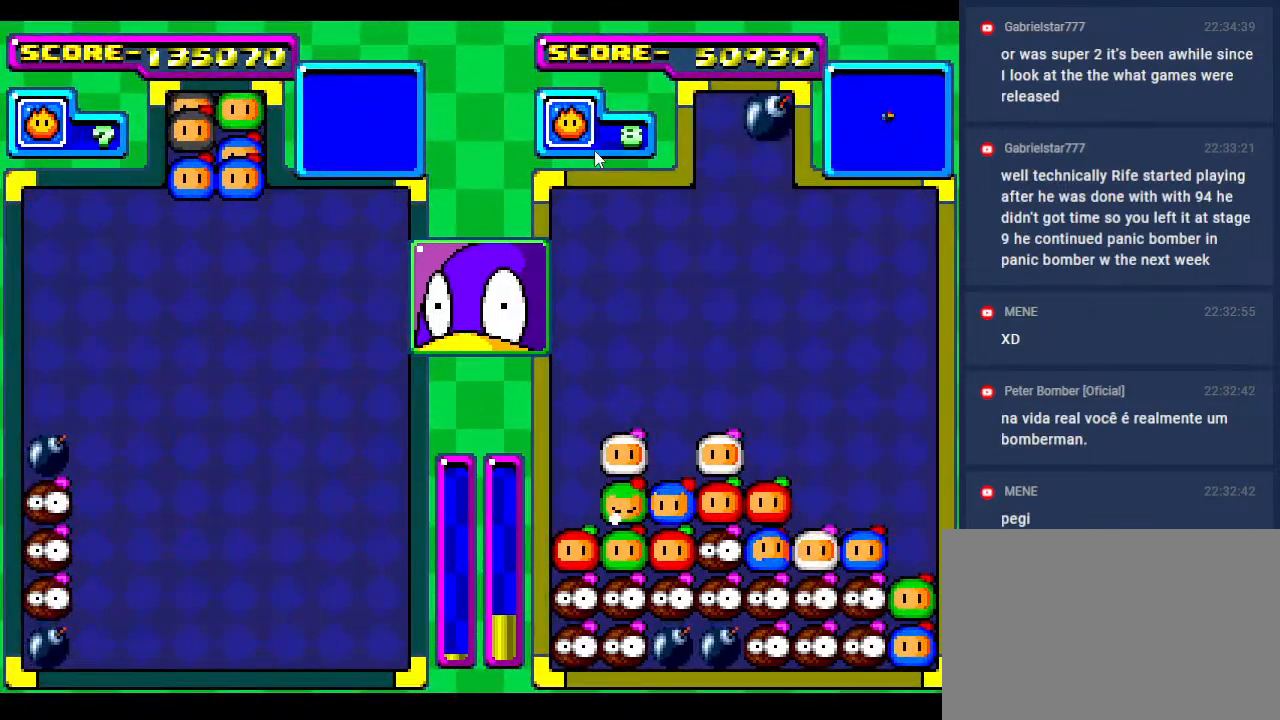
{"buttons": ["DPAD_LEFT"], "events": [[50, "DPAD_LEFT", "down"], [100, "DPAD_DOWN", "down"], [167, "DPAD_LEFT", "up"], [233, "DPAD_DOWN", "up"], [350, "DPAD_DOWN", "down"], [433, "DPAD_LEFT", "down"], [450, "DPAD_DOWN", "up"]]}
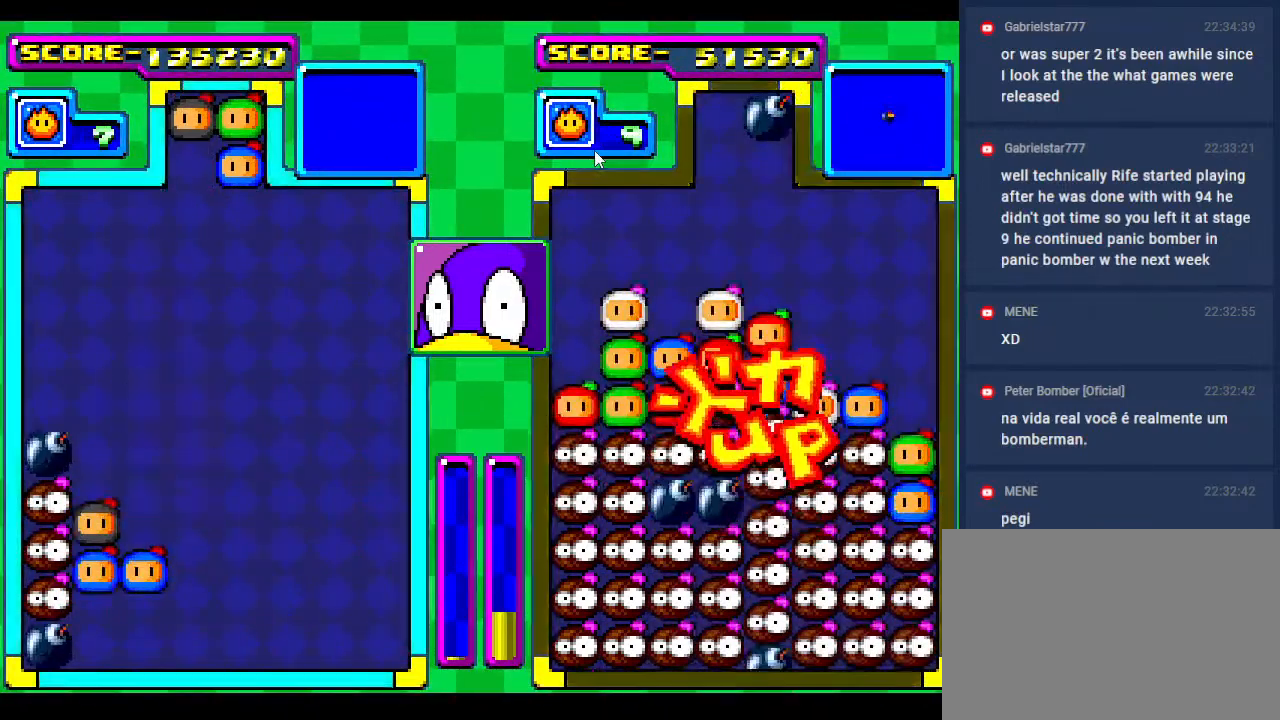
{"buttons": ["DPAD_DOWN"], "events": [[17, "DPAD_DOWN", "down"], [50, "DPAD_LEFT", "up"], [350, "DPAD_DOWN", "up"], [433, "DPAD_DOWN", "down"]]}
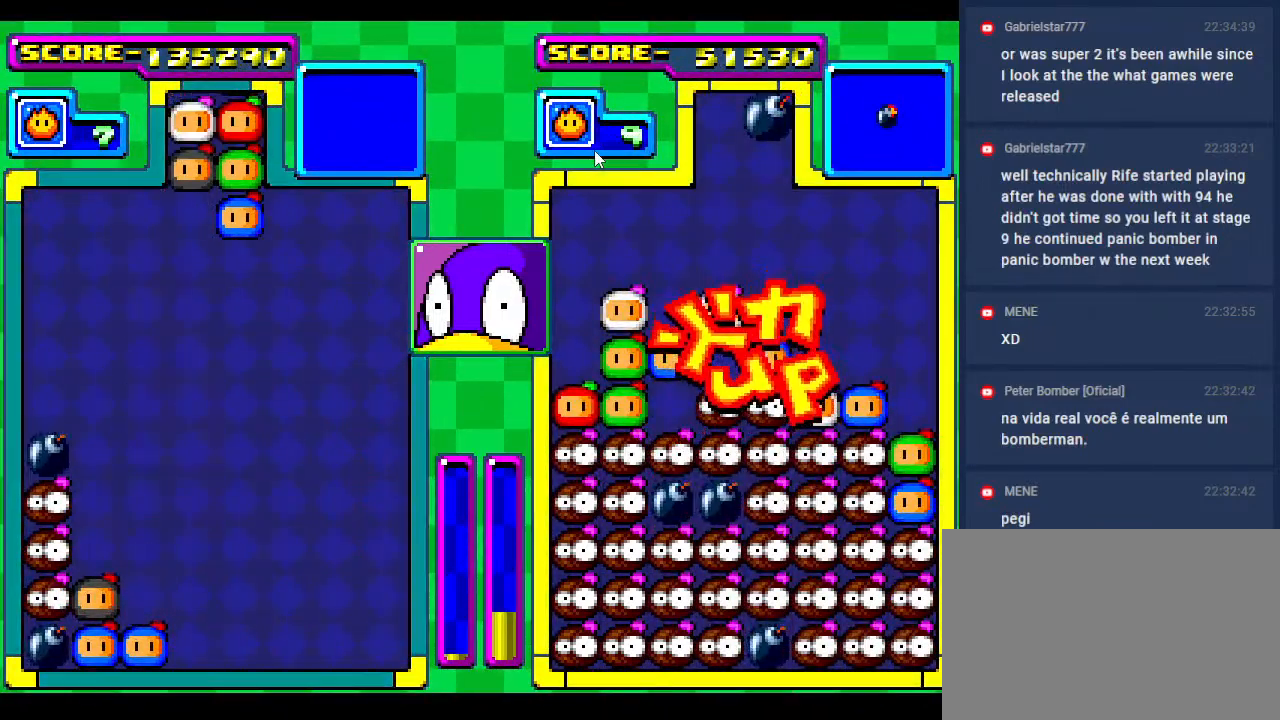
{"buttons": ["DPAD_DOWN"], "events": [[150, "DPAD_LEFT", "down"], [183, "DPAD_DOWN", "up"], [283, "DPAD_DOWN", "down"], [283, "DPAD_LEFT", "up"]]}
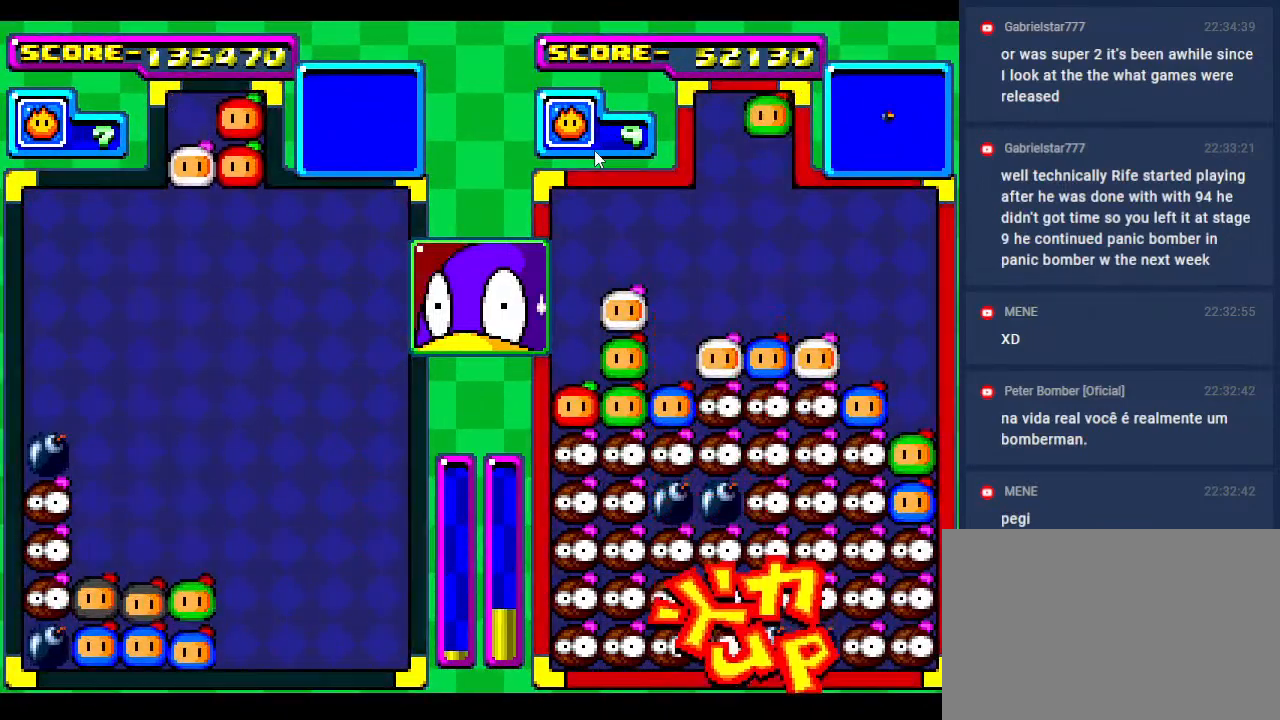
{"buttons": ["DPAD_DOWN"], "events": [[100, "DPAD_DOWN", "up"], [217, "DPAD_DOWN", "down"], [367, "DPAD_DOWN", "up"], [450, "DPAD_DOWN", "down"]]}
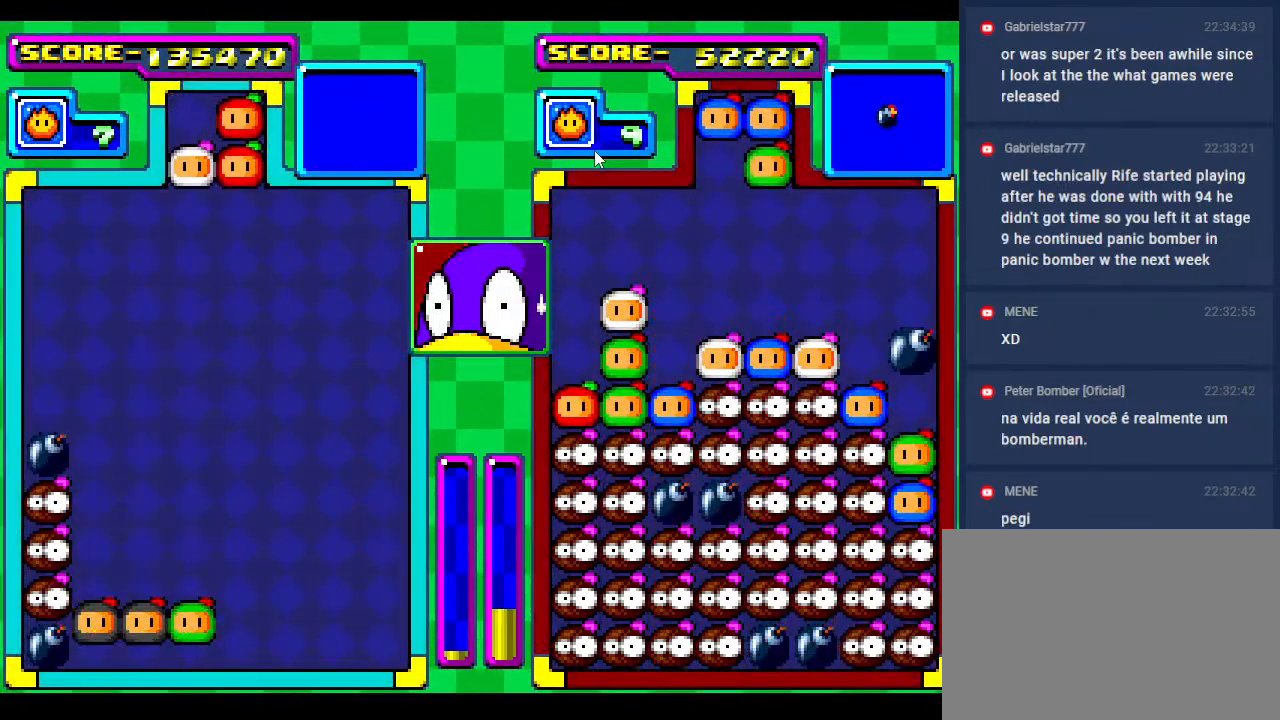
{"buttons": ["DPAD_DOWN"], "events": [[383, "DPAD_DOWN", "up"], [483, "DPAD_DOWN", "down"]]}
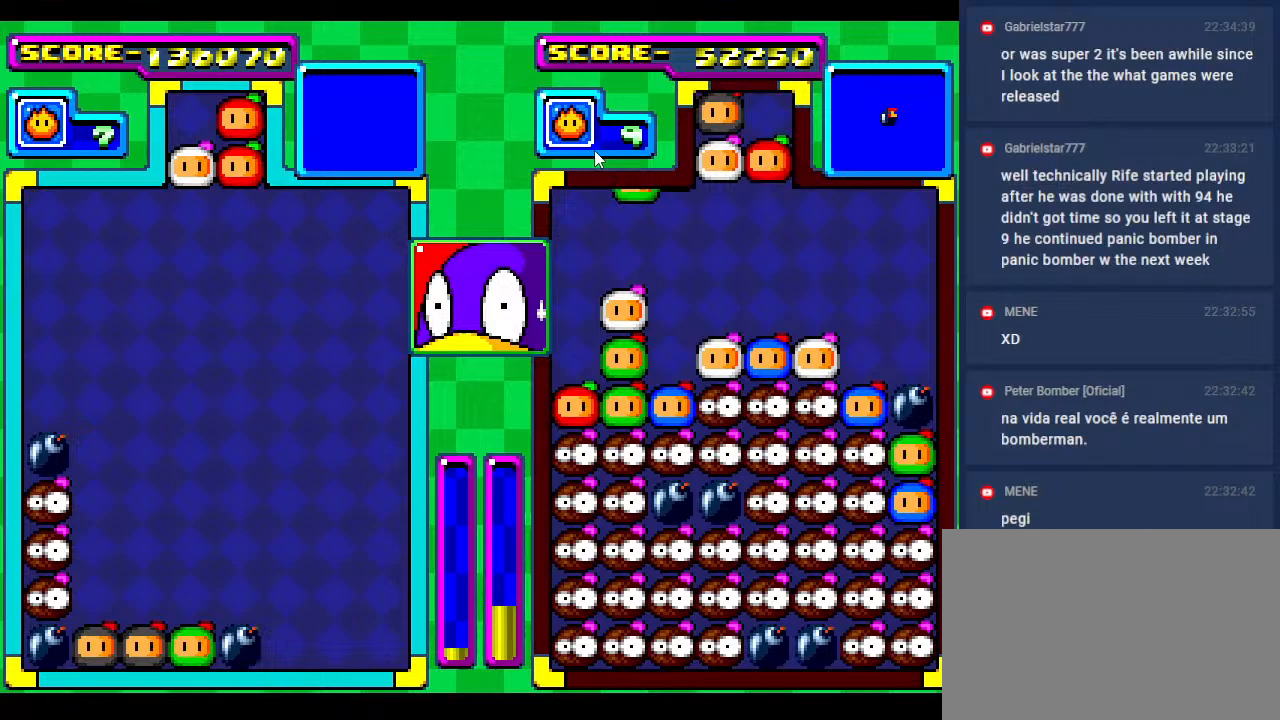
{"buttons": [], "events": [[183, "DPAD_DOWN", "up"], [267, "DPAD_DOWN", "down"], [350, "DPAD_RIGHT", "down"], [383, "DPAD_DOWN", "up"], [467, "DPAD_RIGHT", "up"]]}
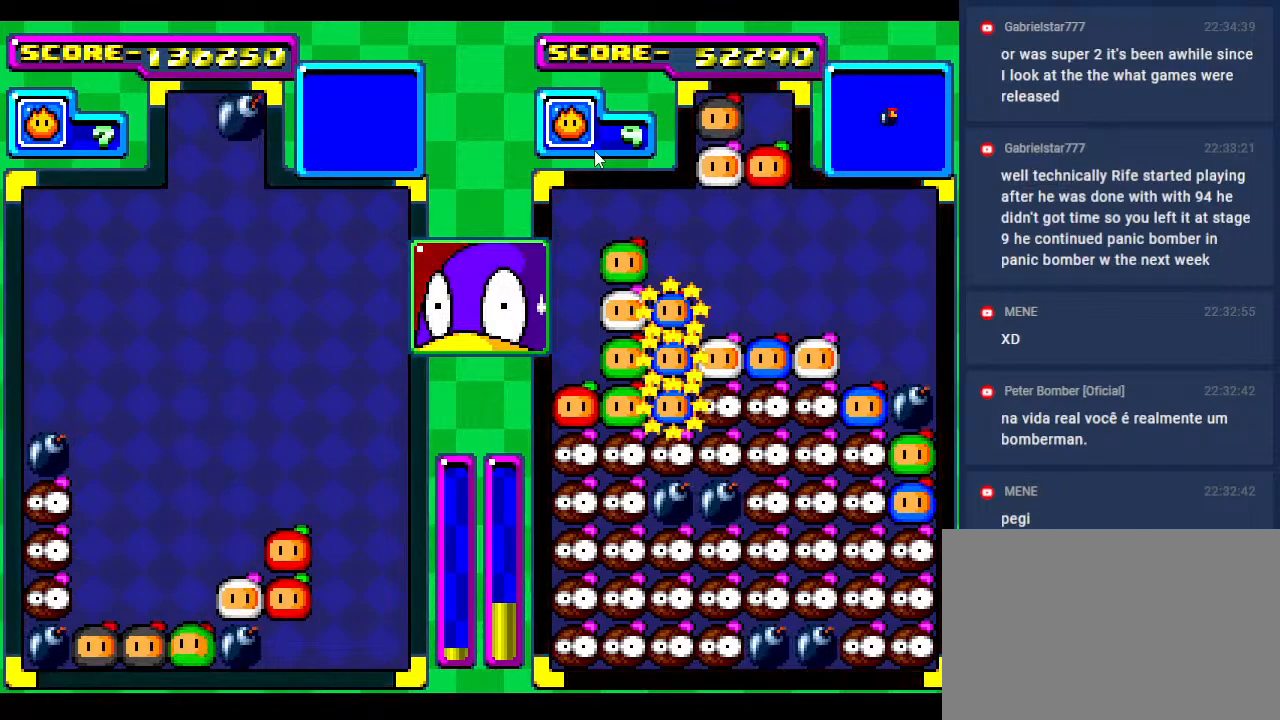
{"buttons": [], "events": [[50, "DPAD_RIGHT", "down"], [150, "DPAD_DOWN", "down"], [150, "DPAD_RIGHT", "up"], [333, "DPAD_DOWN", "up"]]}
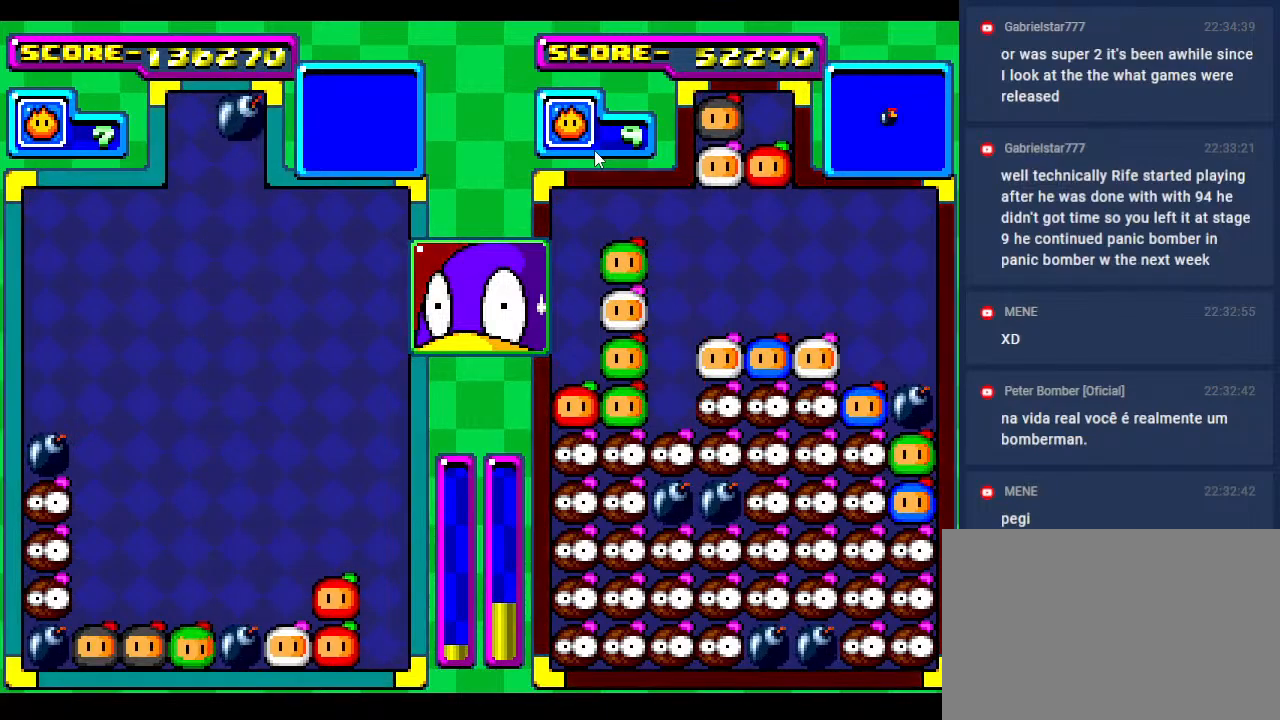
{"buttons": ["DPAD_RIGHT"], "events": [[17, "DPAD_DOWN", "down"], [117, "DPAD_DOWN", "up"], [167, "DPAD_RIGHT", "down"], [283, "DPAD_DOWN", "down"], [300, "DPAD_RIGHT", "up"], [417, "DPAD_DOWN", "up"], [417, "DPAD_RIGHT", "down"]]}
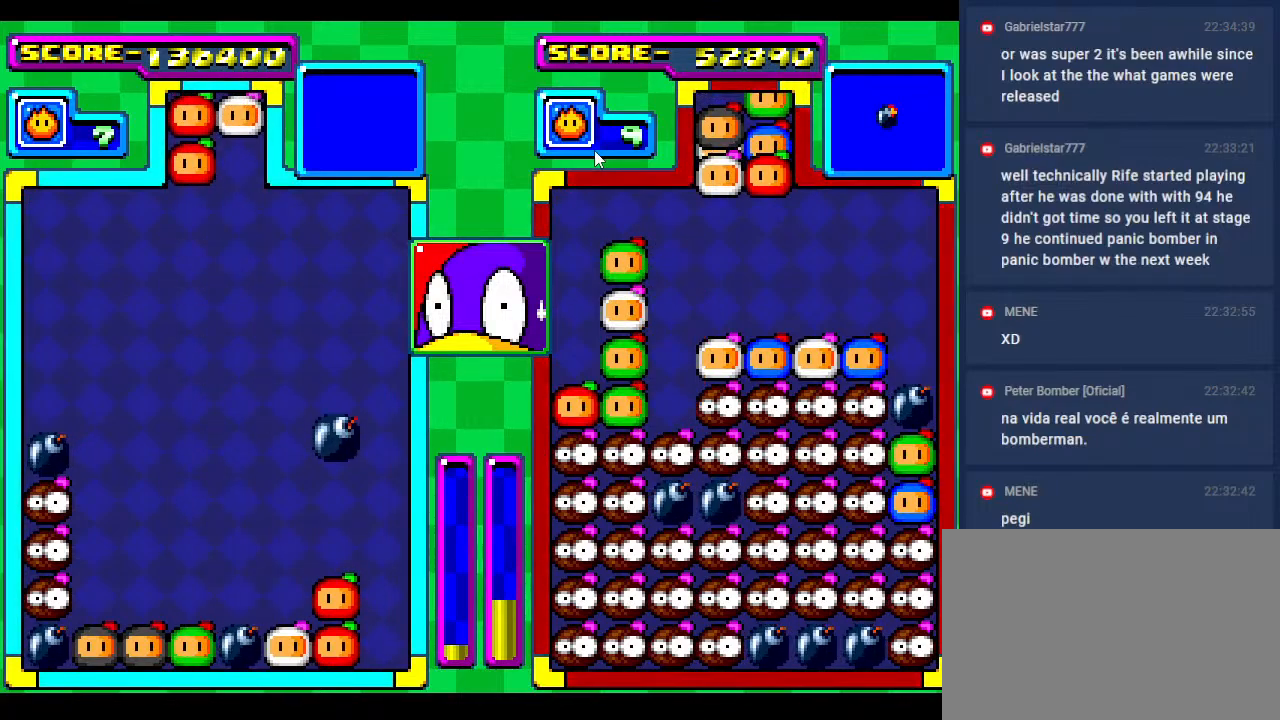
{"buttons": ["DPAD_DOWN"], "events": [[50, "DPAD_RIGHT", "up"], [150, "DPAD_RIGHT", "down"], [283, "DPAD_DOWN", "down"], [300, "DPAD_RIGHT", "up"]]}
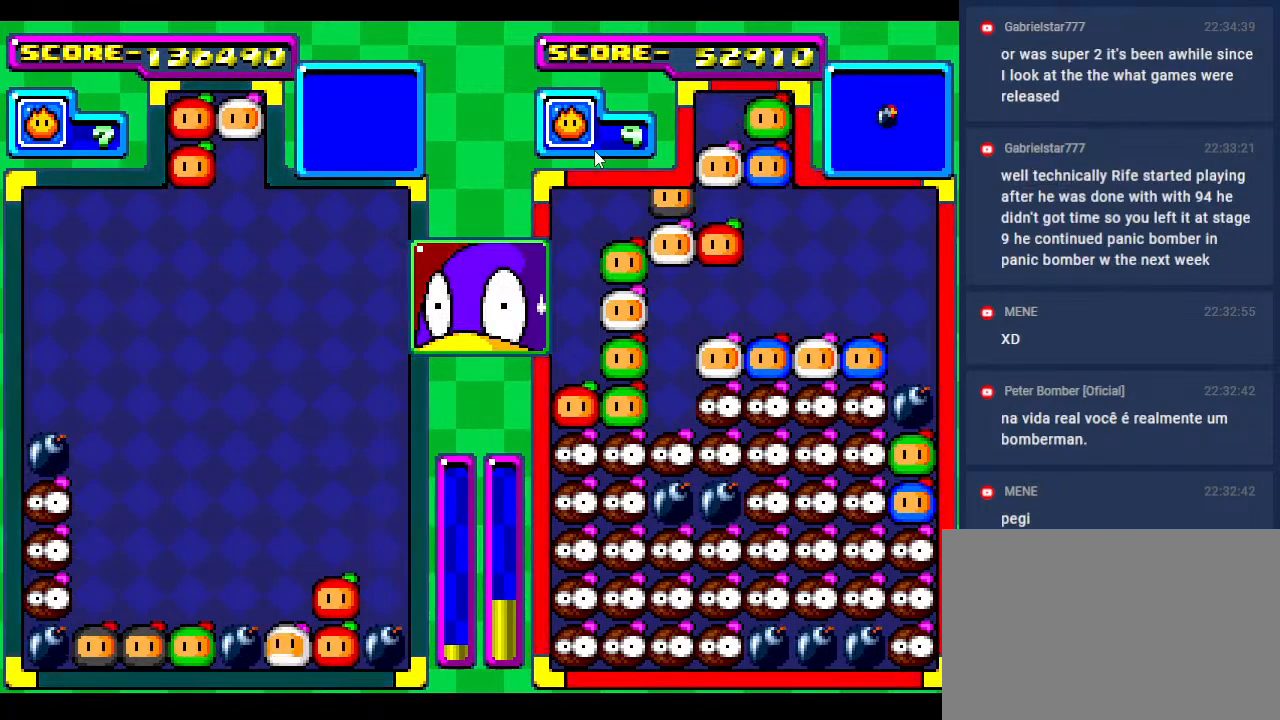
{"buttons": [], "events": [[100, "DPAD_RIGHT", "down"], [117, "DPAD_DOWN", "up"], [233, "DPAD_RIGHT", "up"], [317, "DPAD_RIGHT", "down"], [450, "DPAD_RIGHT", "up"]]}
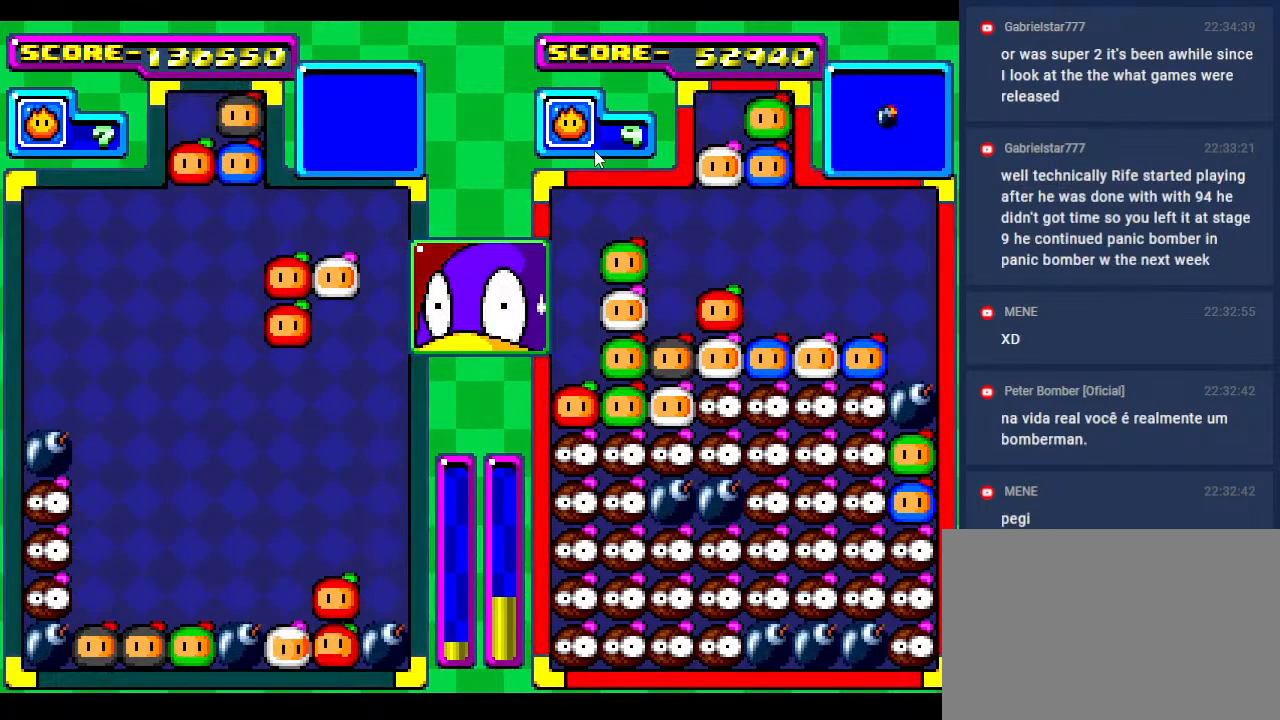
{"buttons": ["DPAD_DOWN"], "events": [[50, "DPAD_RIGHT", "down"], [133, "DPAD_DOWN", "down"], [150, "DPAD_RIGHT", "up"]]}
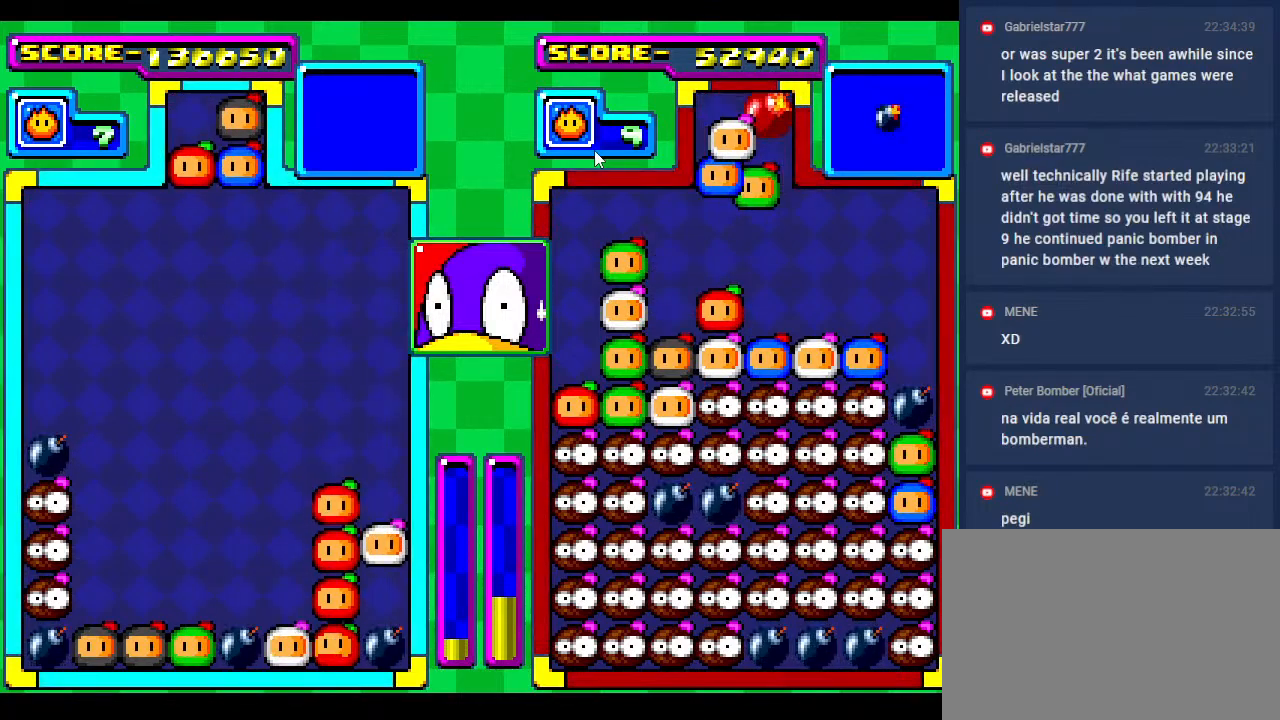
{"buttons": ["DPAD_DOWN"], "events": [[50, "DPAD_DOWN", "up"], [133, "DPAD_DOWN", "down"], [317, "DPAD_DOWN", "up"], [400, "DPAD_DOWN", "down"]]}
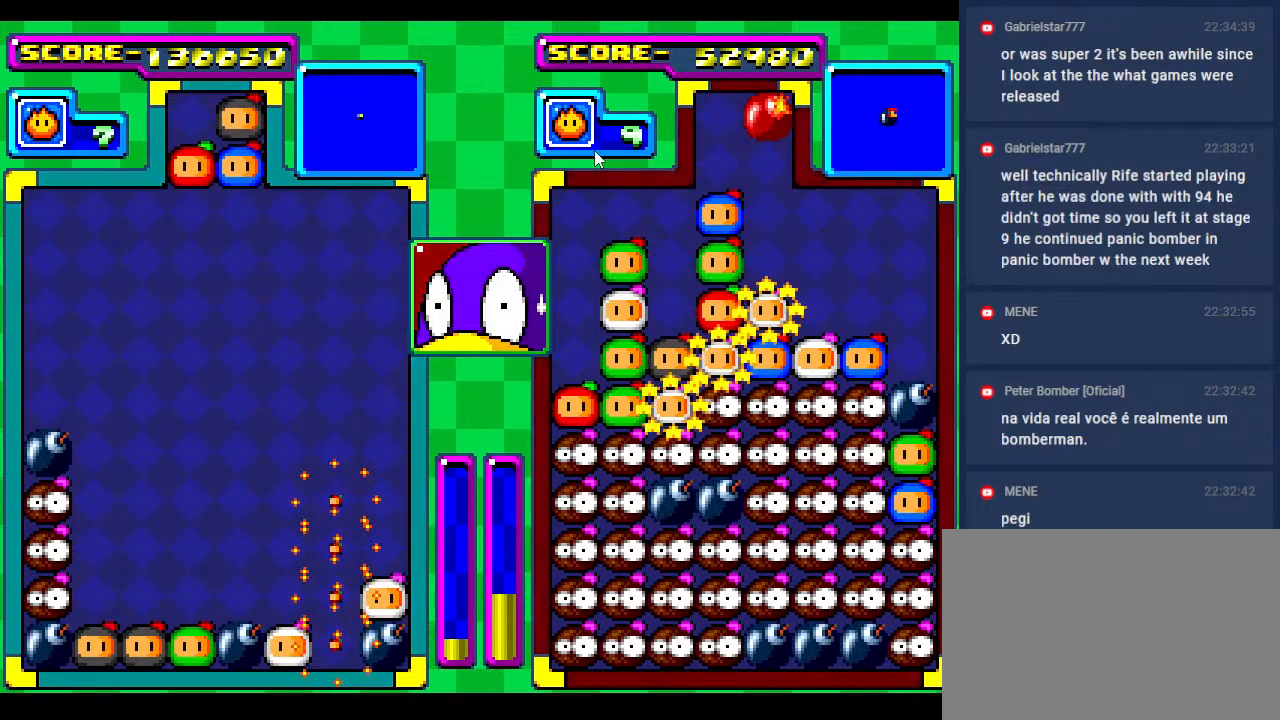
{"buttons": ["DPAD_DOWN", "DPAD_RIGHT"], "events": [[67, "DPAD_DOWN", "up"], [67, "DPAD_RIGHT", "down"], [250, "DPAD_RIGHT", "up"], [333, "DPAD_RIGHT", "down"], [500, "DPAD_DOWN", "down"]]}
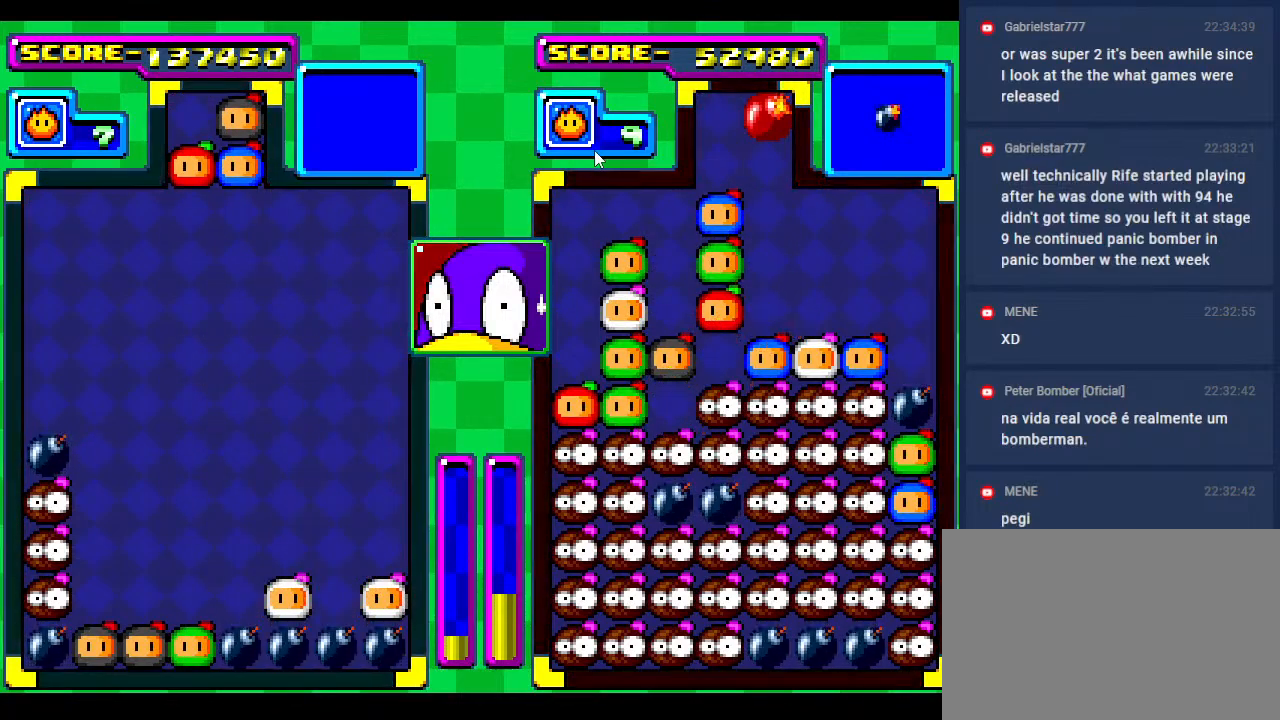
{"buttons": ["DPAD_RIGHT"], "events": [[33, "DPAD_RIGHT", "up"], [167, "DPAD_RIGHT", "down"], [183, "DPAD_DOWN", "up"], [317, "DPAD_RIGHT", "up"], [433, "DPAD_RIGHT", "down"]]}
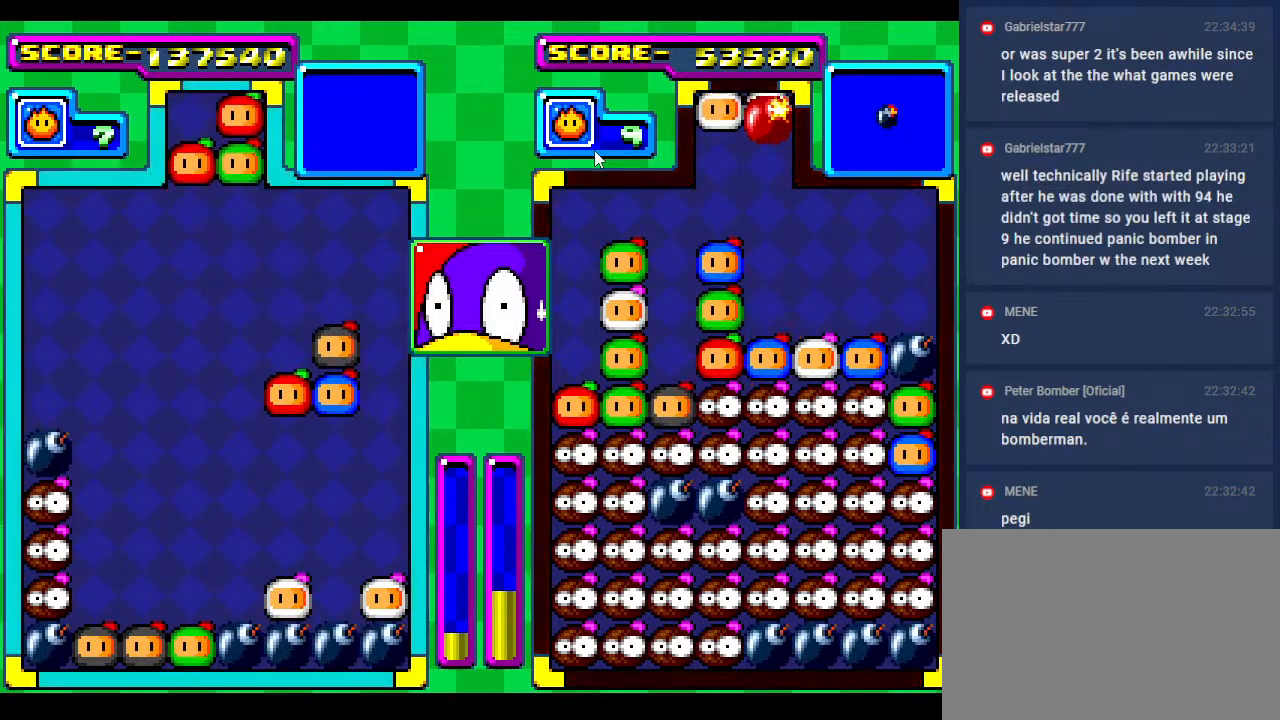
{"buttons": ["DPAD_RIGHT"], "events": [[133, "DPAD_DOWN", "down"], [133, "DPAD_RIGHT", "up"], [383, "DPAD_DOWN", "up"], [467, "DPAD_RIGHT", "down"]]}
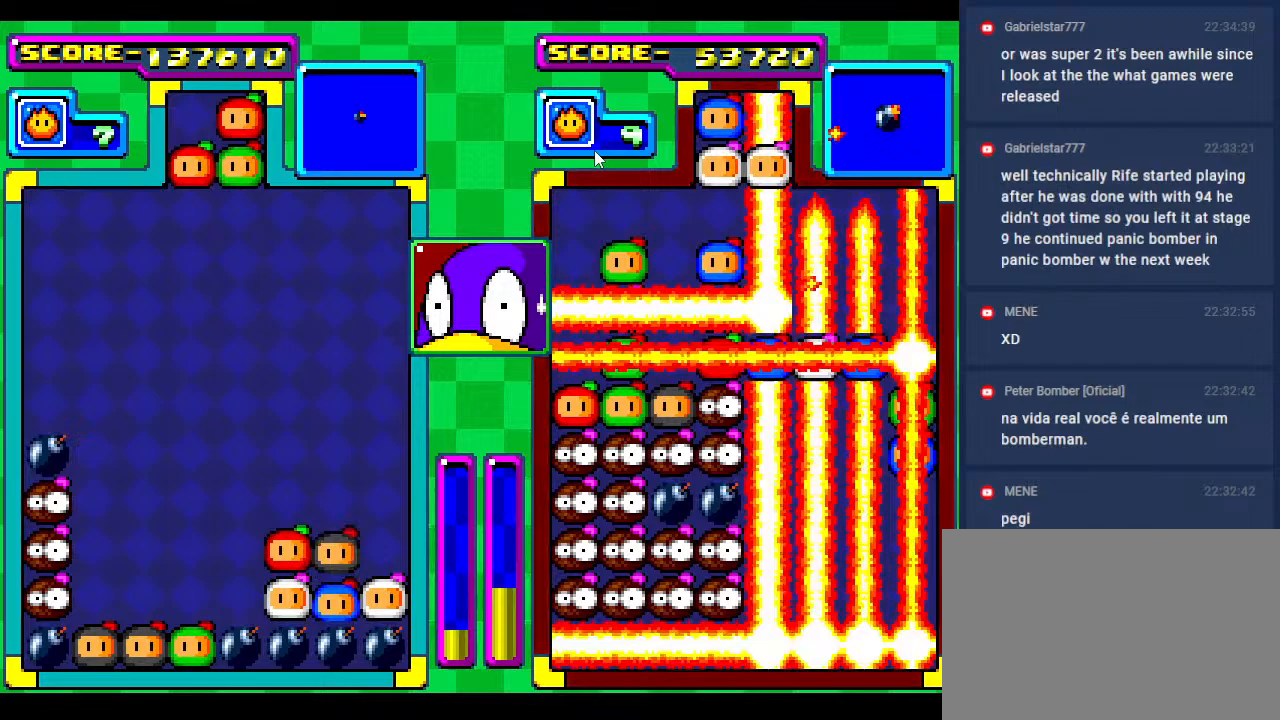
{"buttons": ["DPAD_DOWN"], "events": [[100, "DPAD_DOWN", "down"], [117, "DPAD_RIGHT", "up"], [217, "DPAD_DOWN", "up"], [417, "DPAD_DOWN", "down"]]}
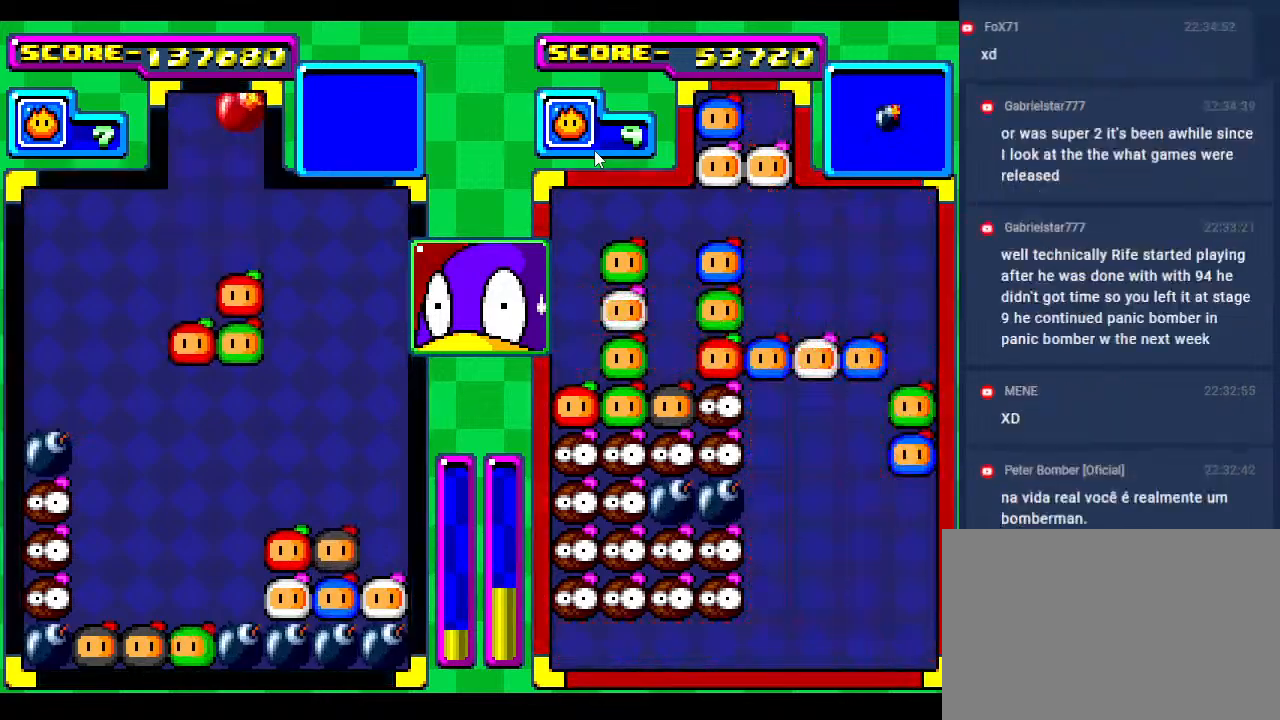
{"buttons": ["DPAD_DOWN"], "events": [[50, "DPAD_DOWN", "up"], [167, "DPAD_DOWN", "down"], [317, "DPAD_DOWN", "up"], [417, "DPAD_DOWN", "down"]]}
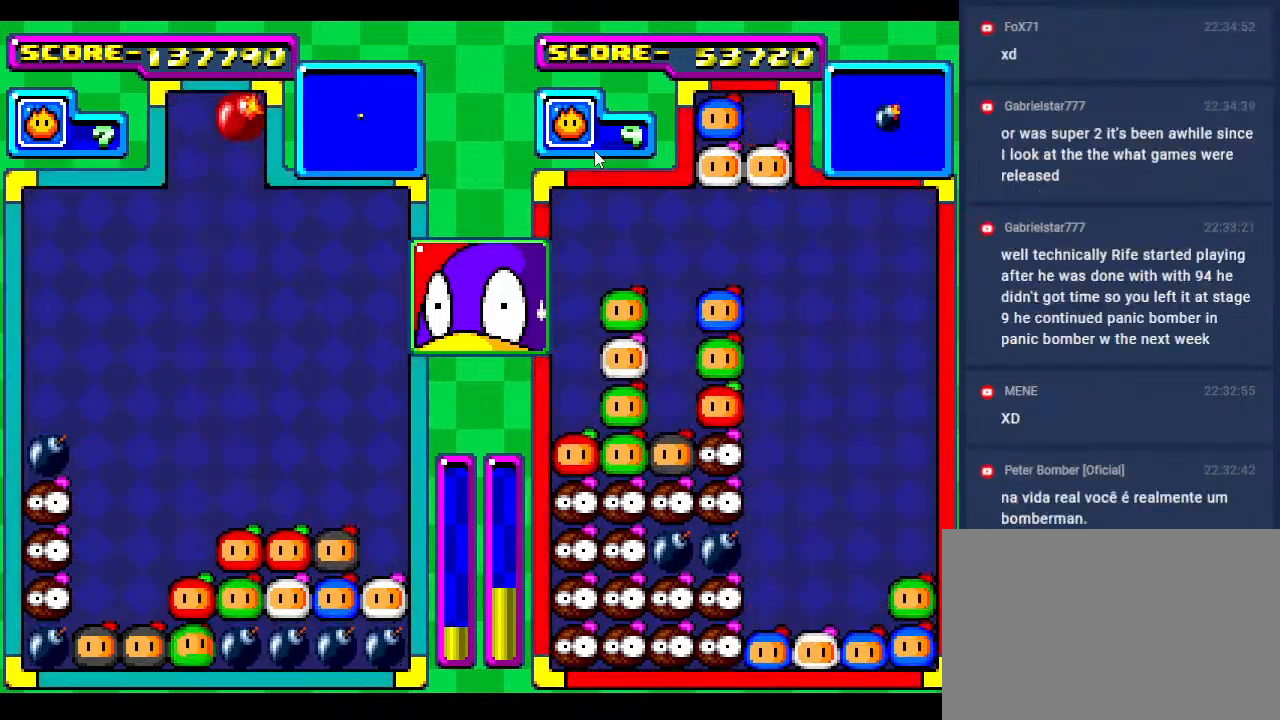
{"buttons": ["DPAD_LEFT"], "events": [[83, "DPAD_DOWN", "up"], [433, "DPAD_LEFT", "down"]]}
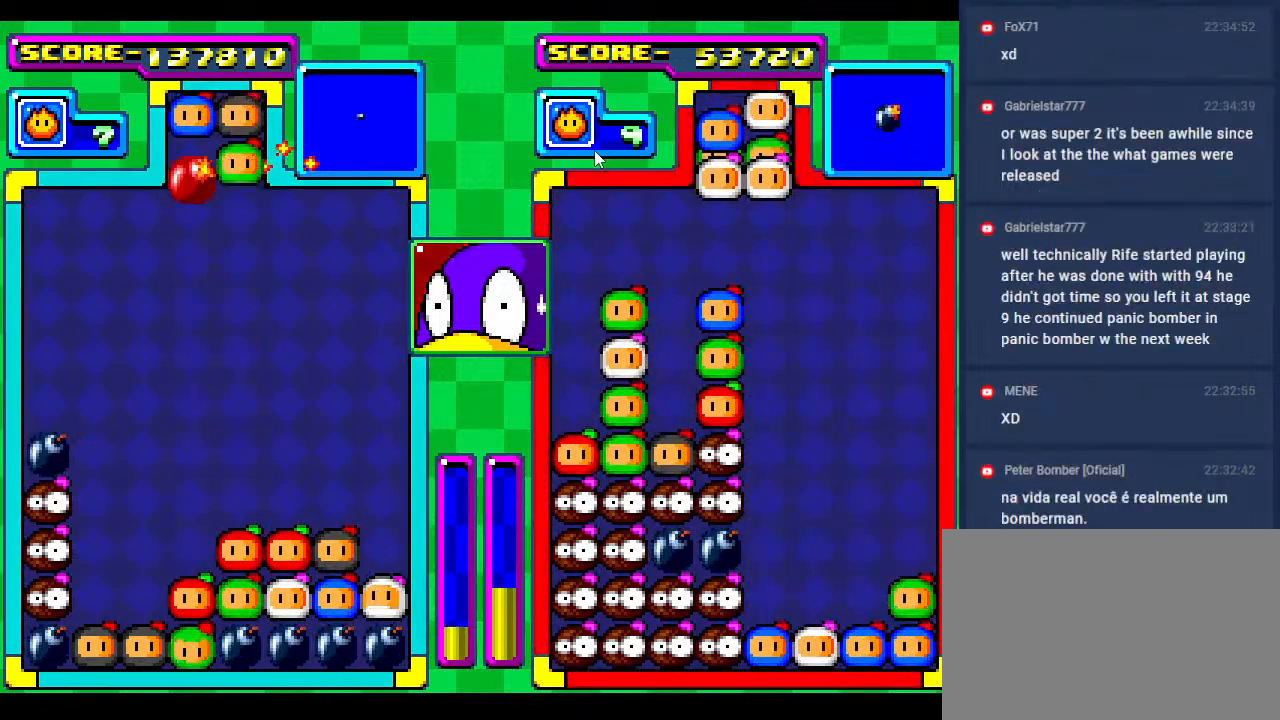
{"buttons": [], "events": [[67, "DPAD_DOWN", "down"], [100, "DPAD_LEFT", "up"], [233, "DPAD_DOWN", "up"], [383, "DPAD_LEFT", "down"], [483, "DPAD_LEFT", "up"]]}
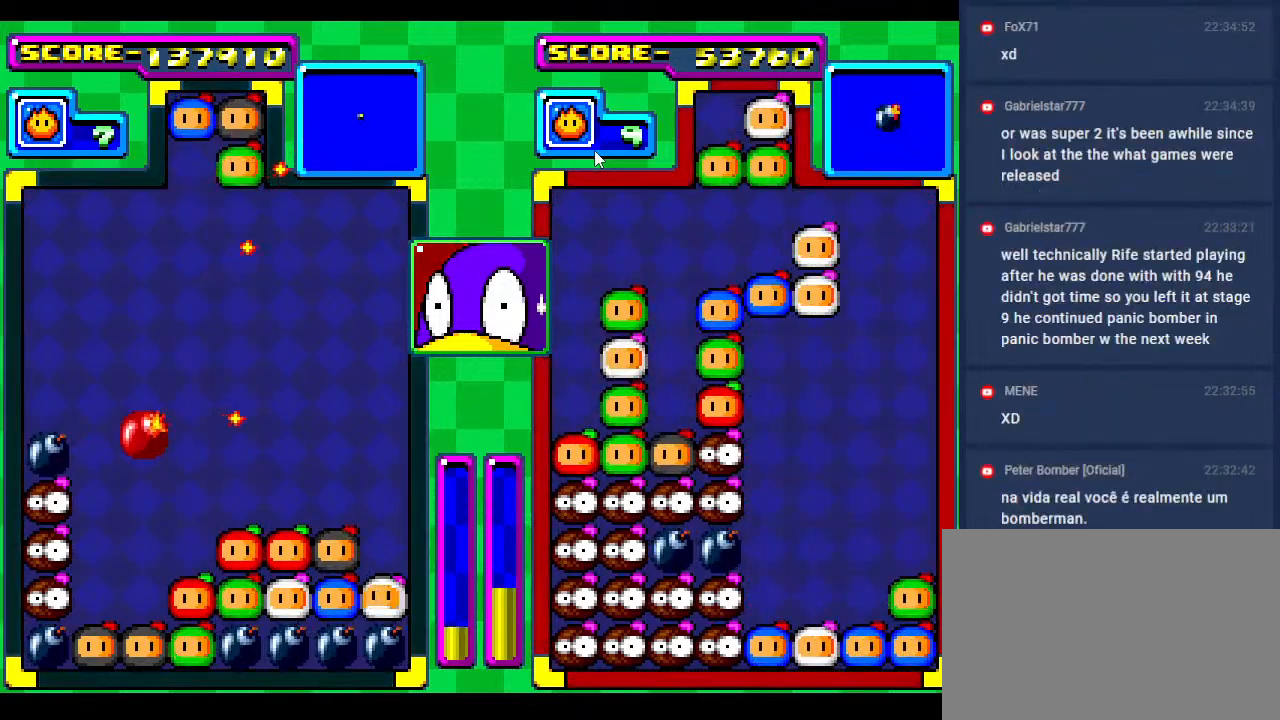
{"buttons": ["DPAD_DOWN"], "events": [[17, "DPAD_RIGHT", "down"], [150, "DPAD_RIGHT", "up"], [250, "DPAD_RIGHT", "down"], [367, "DPAD_RIGHT", "up"], [433, "DPAD_DOWN", "down"]]}
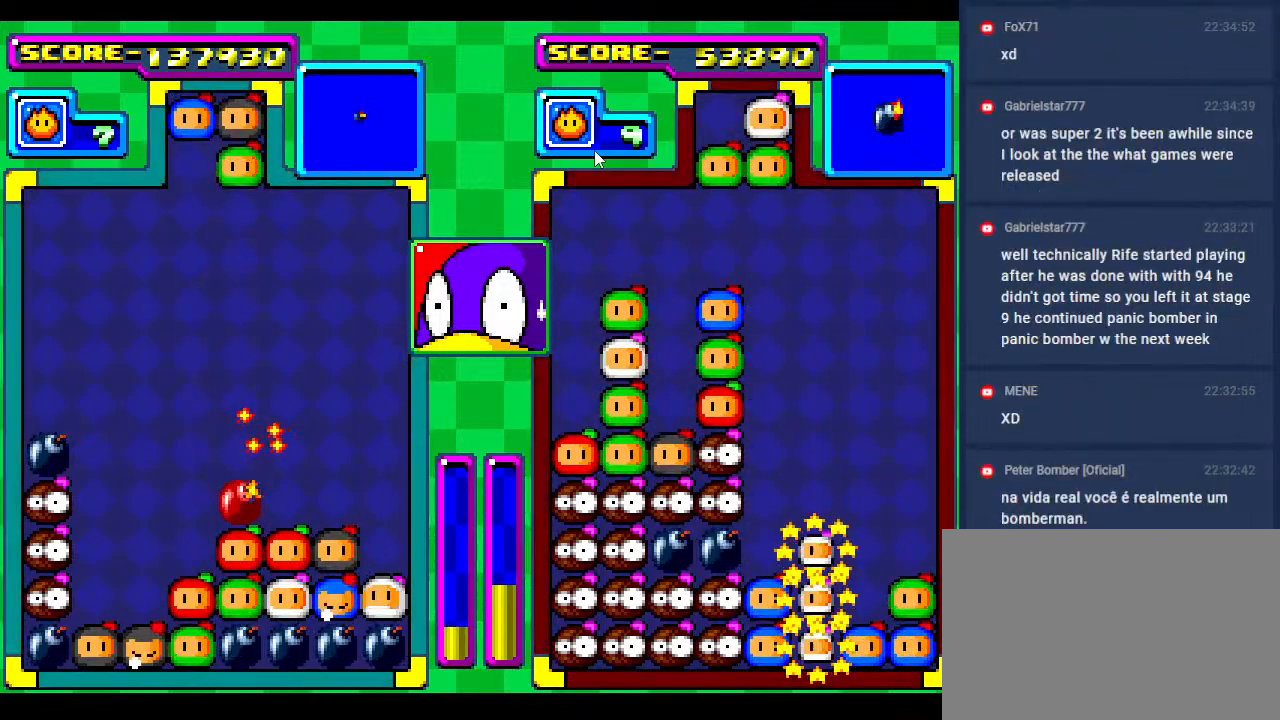
{"buttons": ["DPAD_DOWN"], "events": [[233, "DPAD_DOWN", "up"], [400, "DPAD_DOWN", "down"]]}
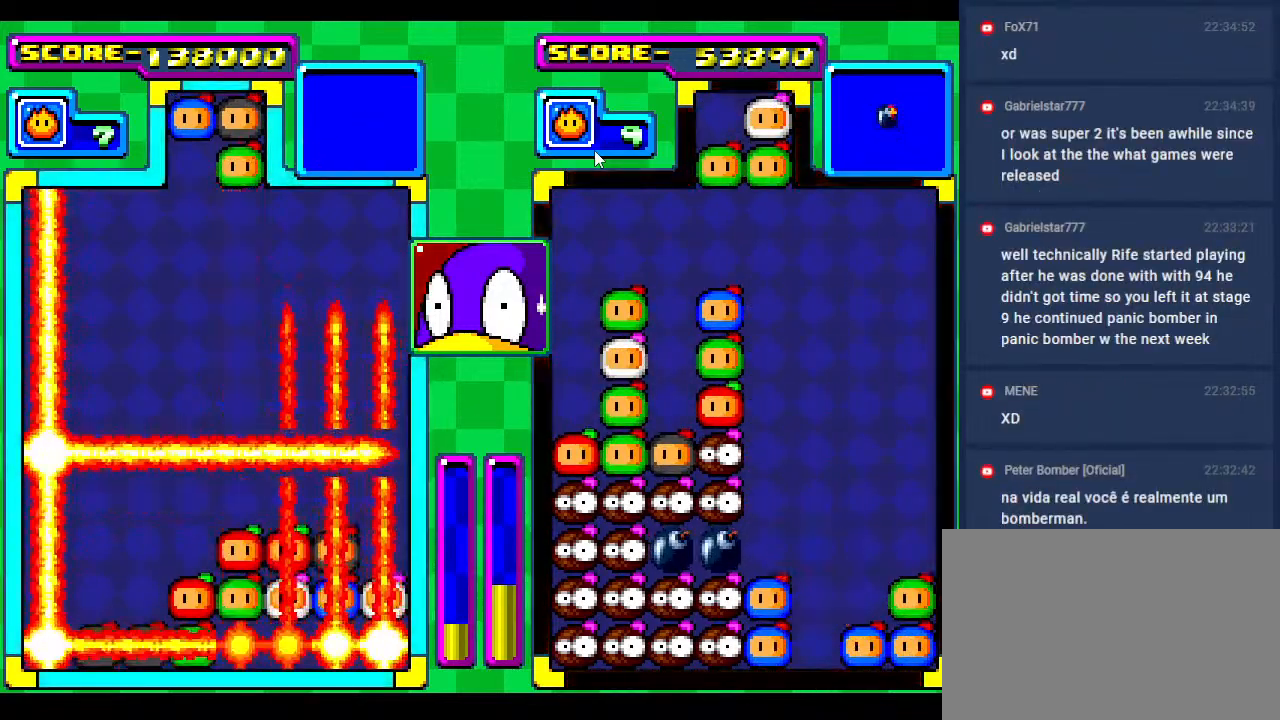
{"buttons": [], "events": [[117, "DPAD_DOWN", "up"]]}